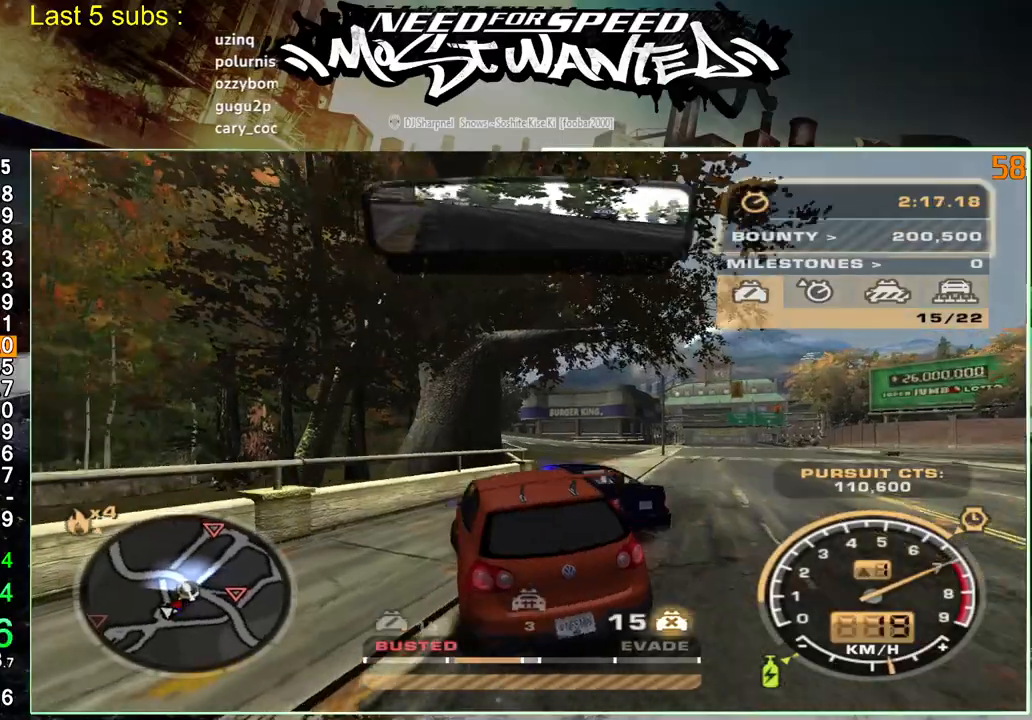
Gameplay with a controller (PlayStation layout); each line is a JSON object with the inputs held at the frame after it (dt_ms = milliseconds from this image to that frame). "events" lists button and stick changes between this image and that frame as [ms after this image, input, new state], when the widget could be followed in between. Not read: L3.
{"dt_ms": 500, "buttons": ["R2"], "left_stick": "right", "right_stick": "center", "events": [[50, "R1", "down"], [133, "R1", "up"], [200, "R1", "down"], [333, "R1", "up"]]}
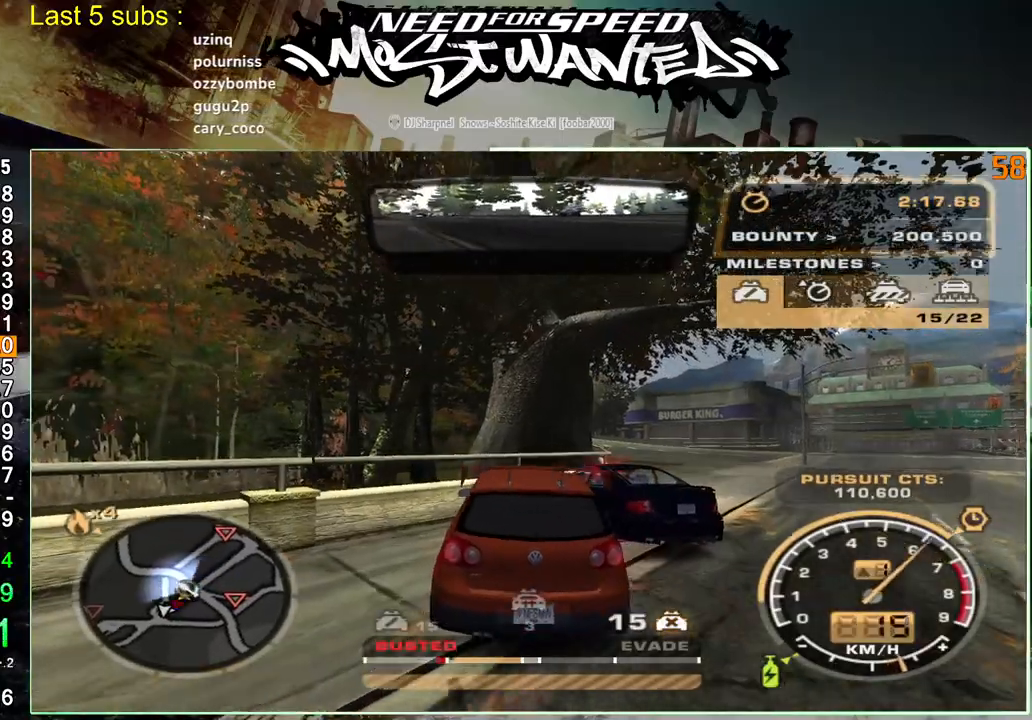
{"dt_ms": 500, "buttons": ["R2"], "left_stick": "right", "right_stick": "center", "events": [[33, "R1", "down"], [117, "R1", "up"], [167, "R1", "down"], [333, "R1", "up"]]}
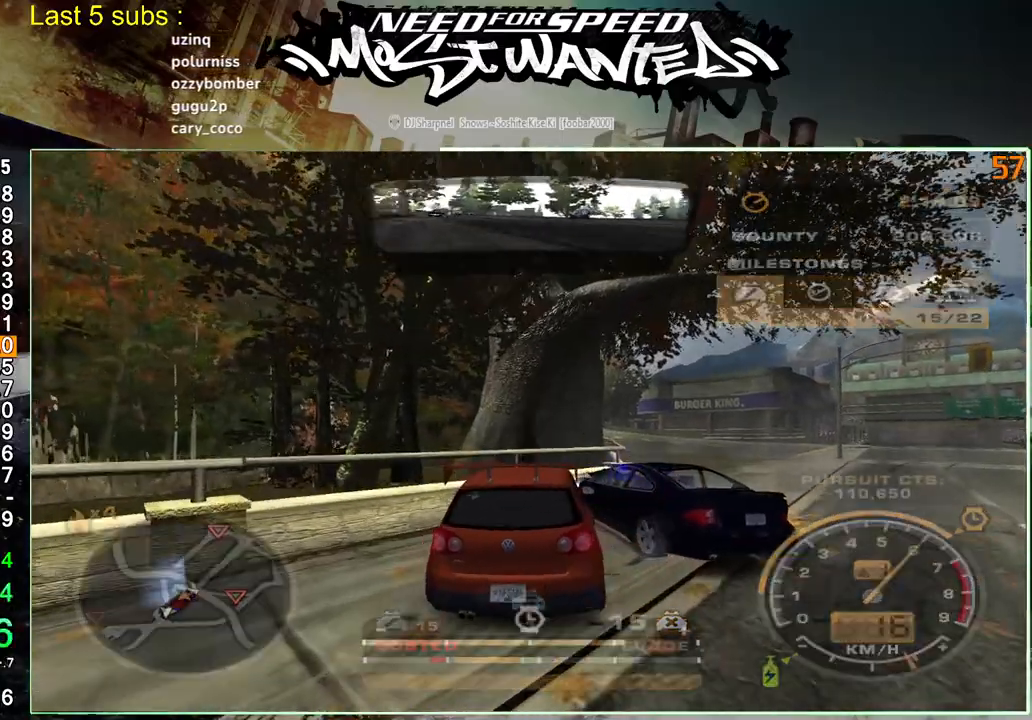
{"dt_ms": 1000, "buttons": ["L2"], "left_stick": "right", "right_stick": "center"}
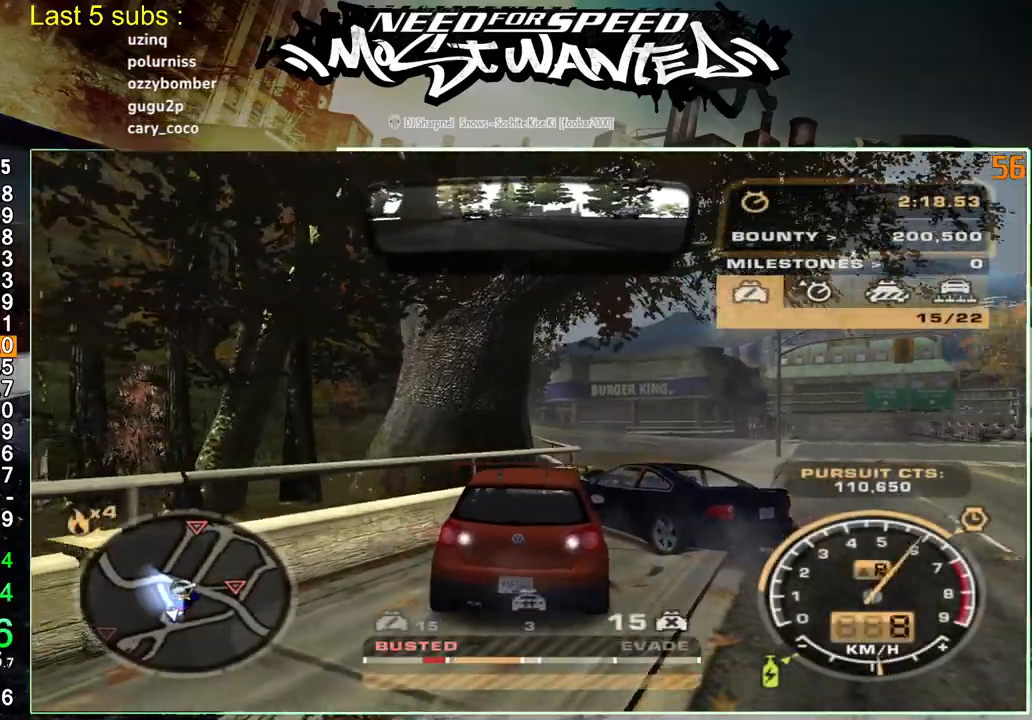
{"dt_ms": 500, "buttons": ["L2"], "left_stick": "right", "right_stick": "center", "events": []}
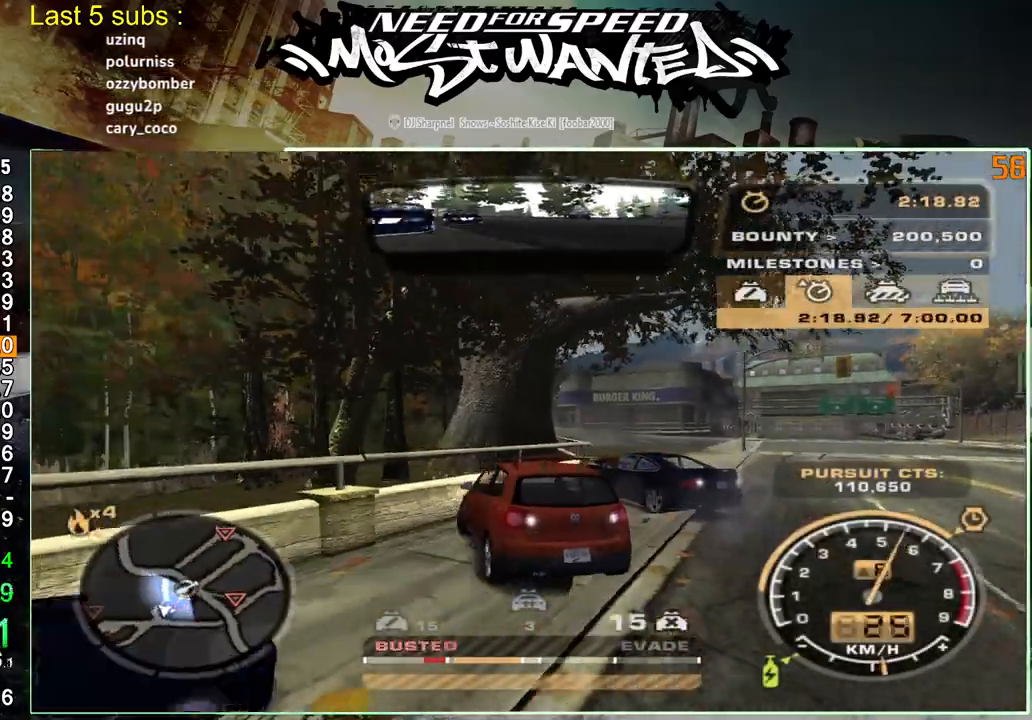
{"dt_ms": 500, "buttons": ["L2"], "left_stick": "right", "right_stick": "center", "events": []}
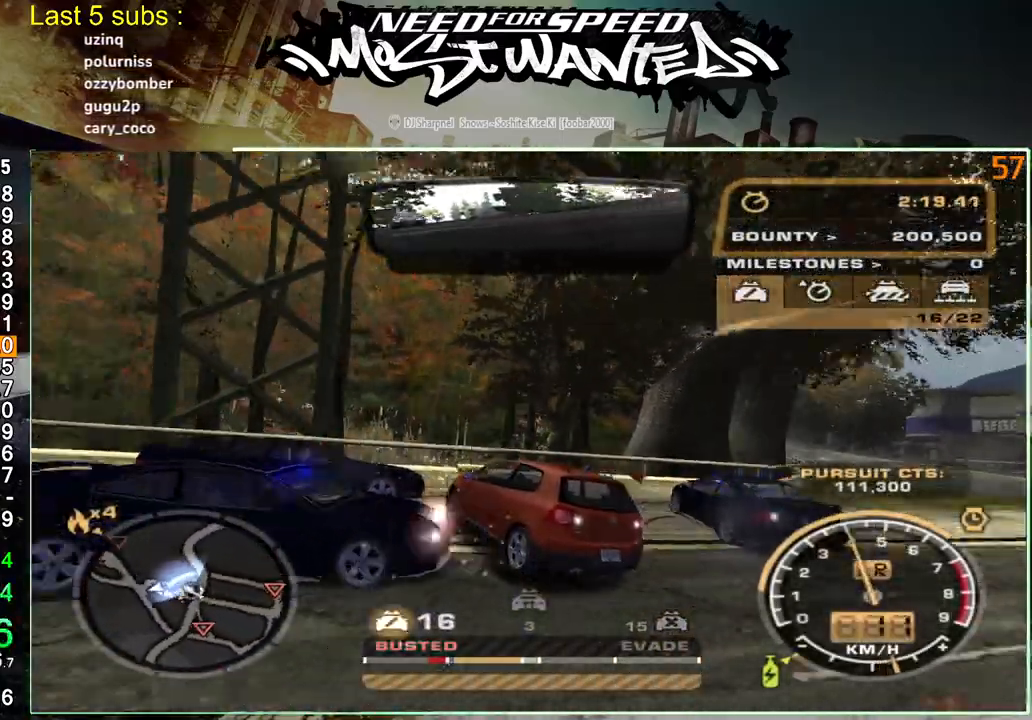
{"dt_ms": 500, "buttons": ["L2"], "left_stick": "right", "right_stick": "center", "events": []}
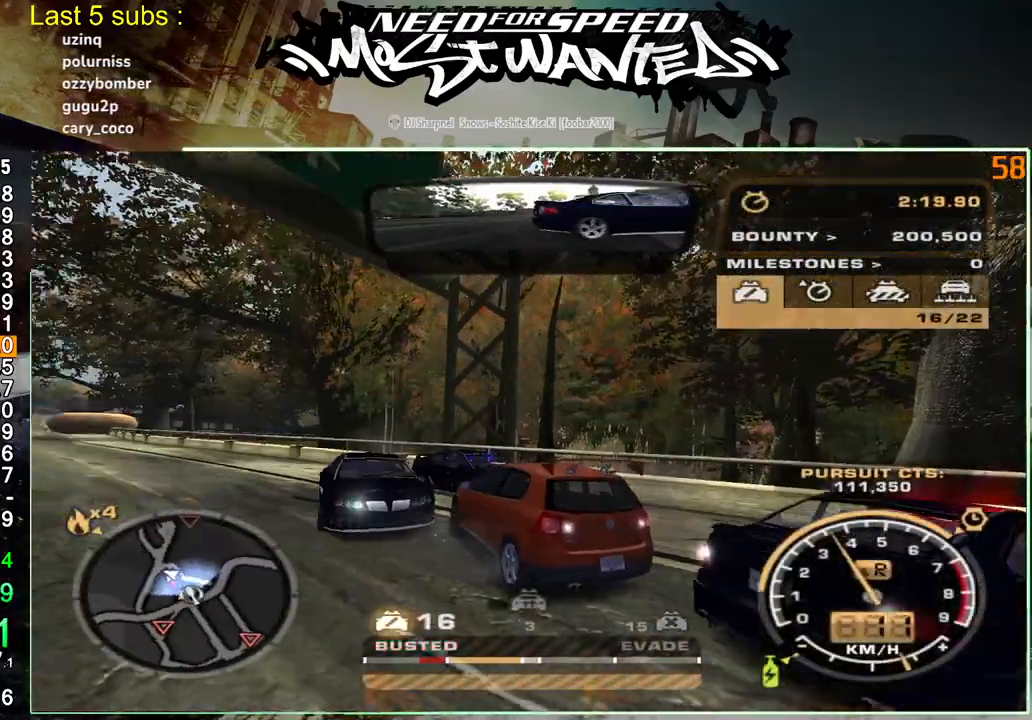
{"dt_ms": 500, "buttons": ["R2"], "left_stick": "up-right", "right_stick": "center", "events": [[267, "left_stick", "up-right"], [283, "R2", "down"], [433, "L2", "up"]]}
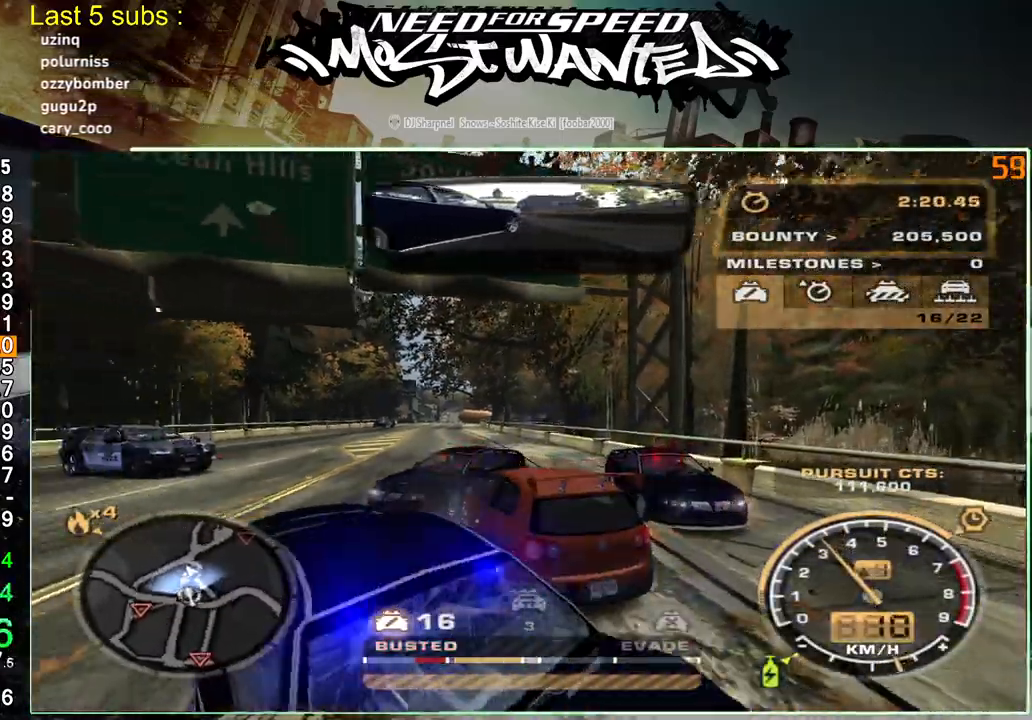
{"dt_ms": 500, "buttons": ["R2"], "left_stick": "up-right", "right_stick": "center", "events": []}
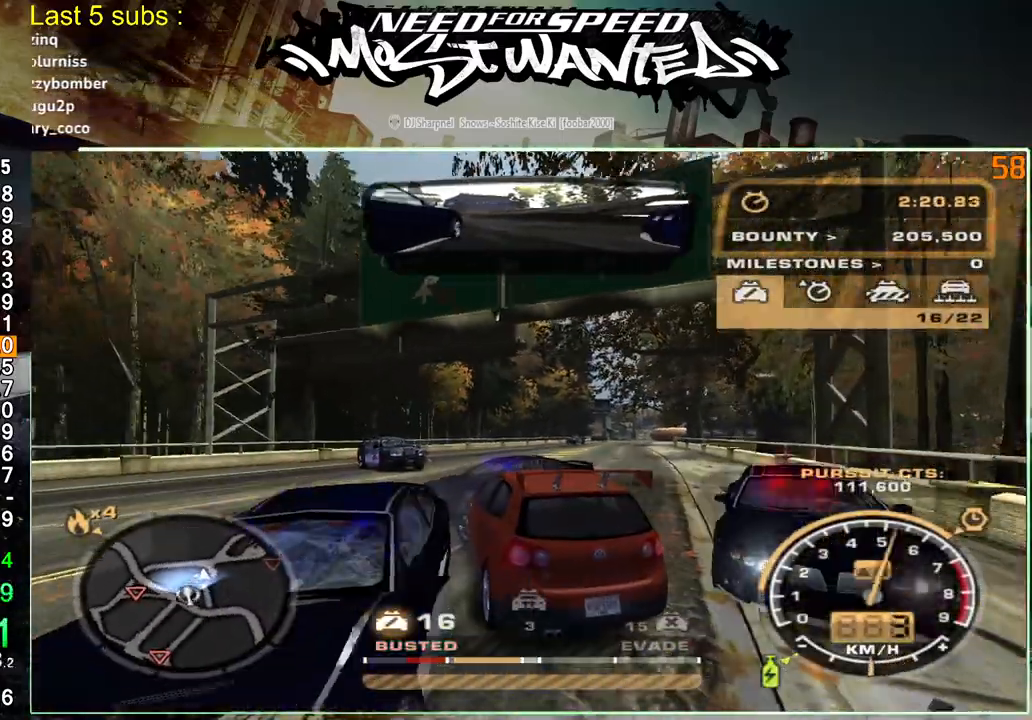
{"dt_ms": 500, "buttons": ["R2"], "left_stick": "up-left", "right_stick": "center", "events": [[300, "left_stick", "up-left"]]}
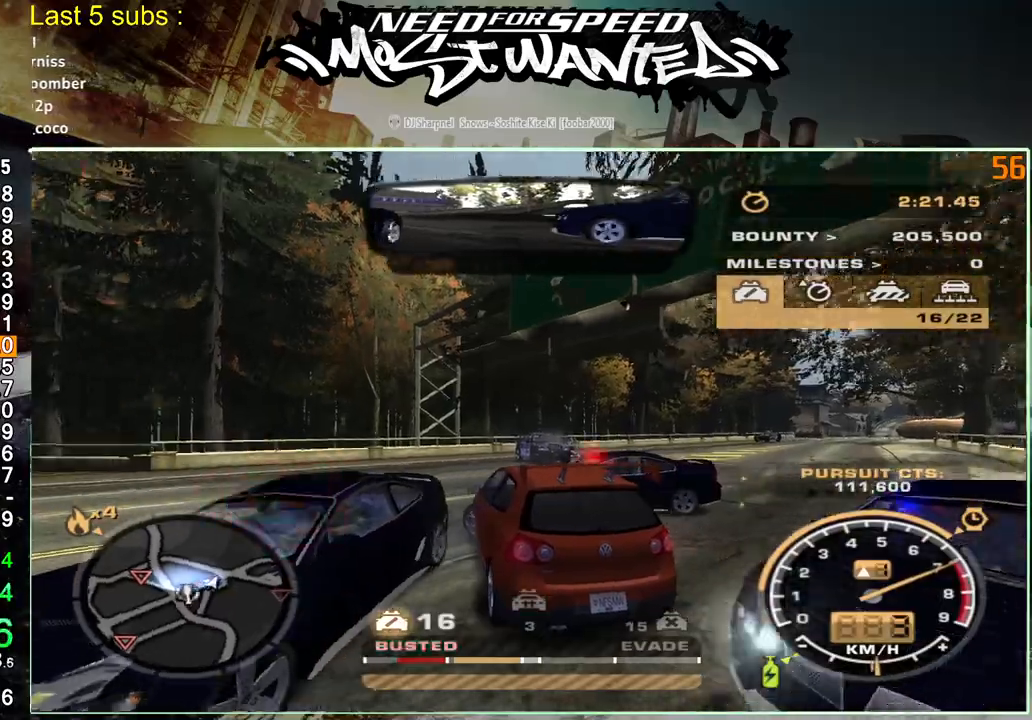
{"dt_ms": 500, "buttons": ["L1", "R2"], "left_stick": "up-left", "right_stick": "center", "events": [[17, "R1", "down"], [67, "R1", "up"], [150, "R1", "down"], [250, "L1", "down"], [250, "R1", "up"]]}
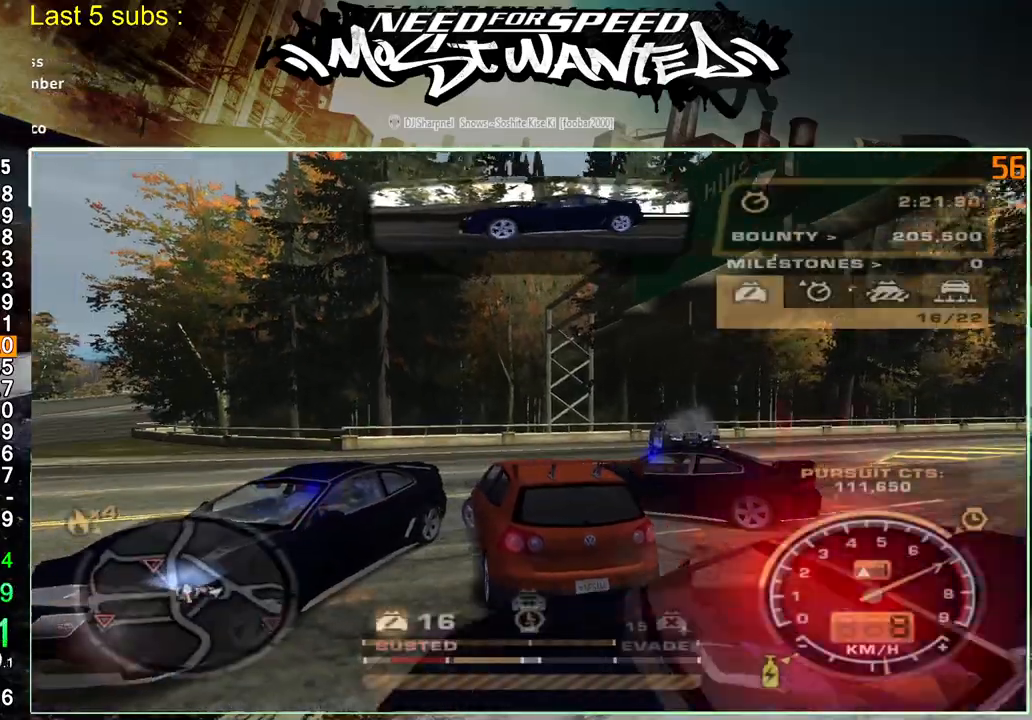
{"dt_ms": 500, "buttons": ["L1", "R2"], "left_stick": "up-left", "right_stick": "center", "events": []}
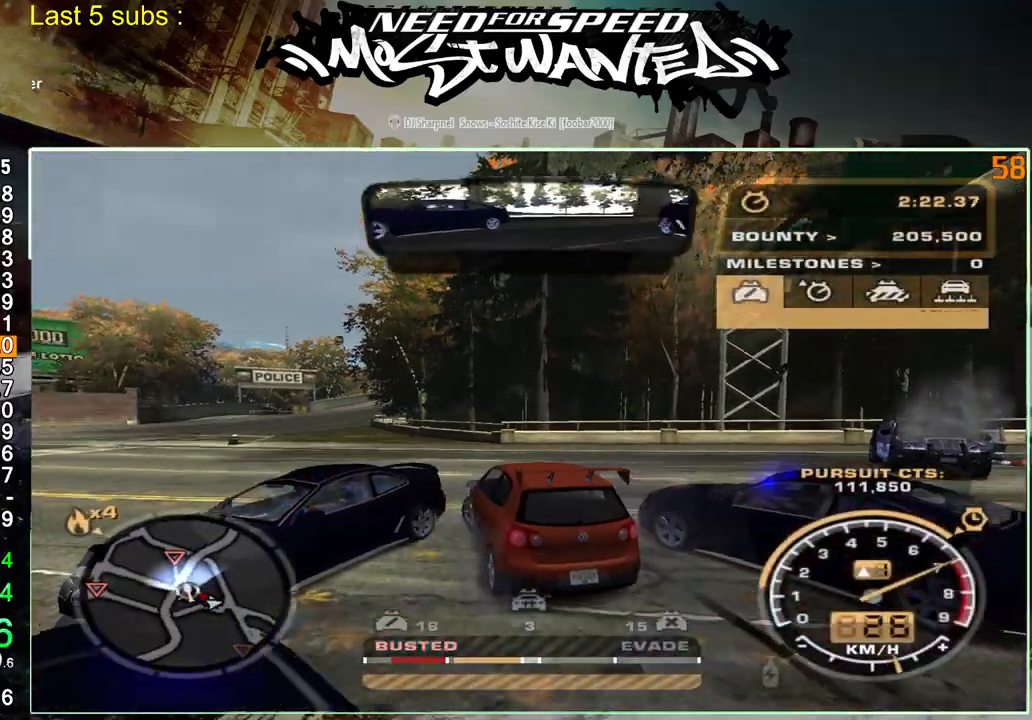
{"dt_ms": 500, "buttons": ["L1", "R2"], "left_stick": "up-left", "right_stick": "center", "events": []}
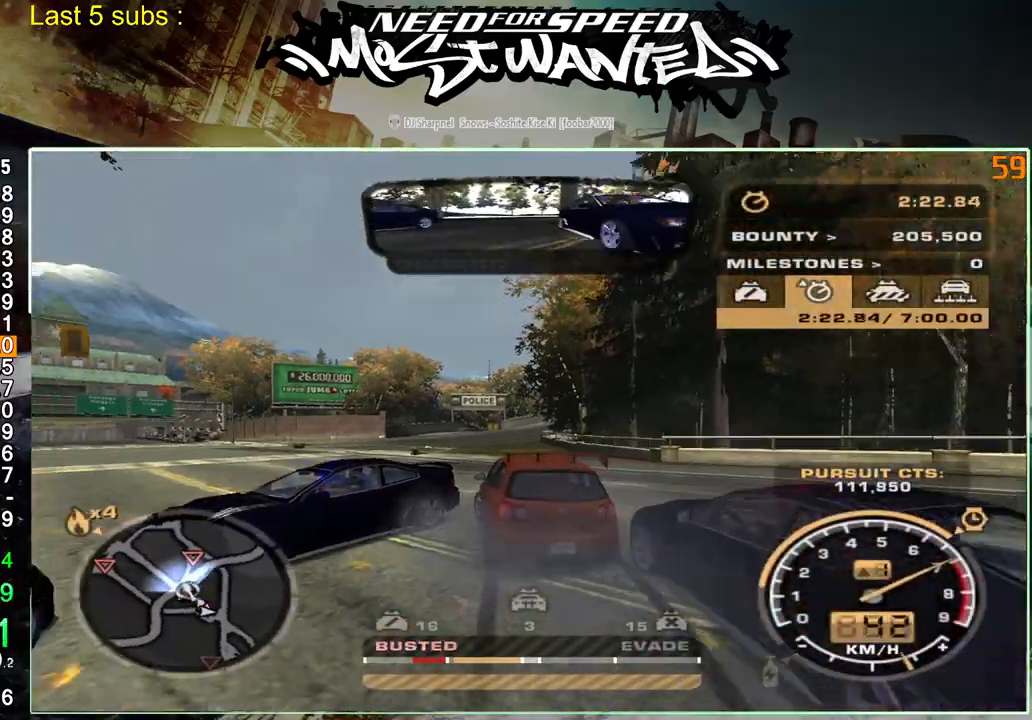
{"dt_ms": 500, "buttons": ["R2"], "left_stick": "up-left", "right_stick": "center", "events": [[417, "L1", "up"]]}
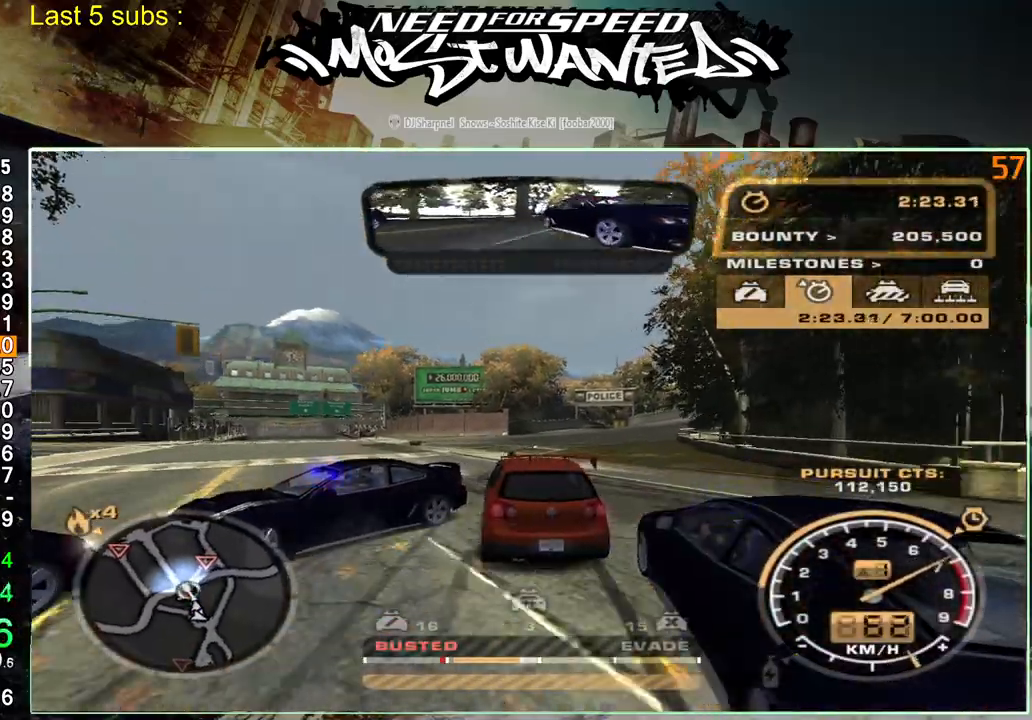
{"dt_ms": 500, "buttons": ["R2"], "left_stick": "up-left", "right_stick": "center", "events": []}
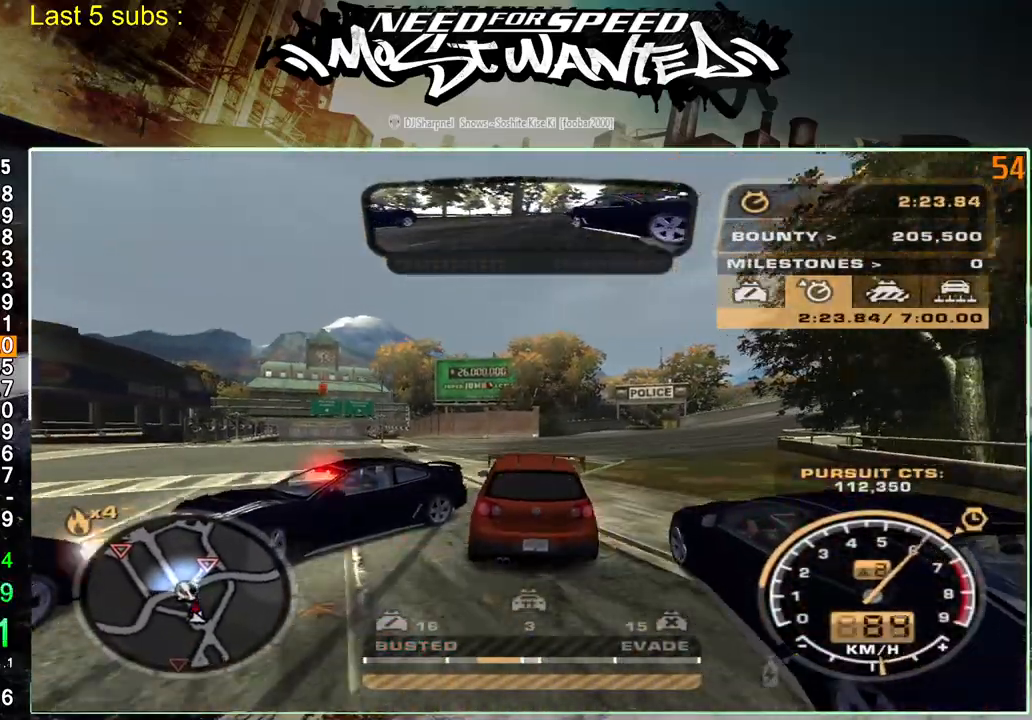
{"dt_ms": 500, "buttons": ["R2"], "left_stick": "up-left", "right_stick": "center", "events": []}
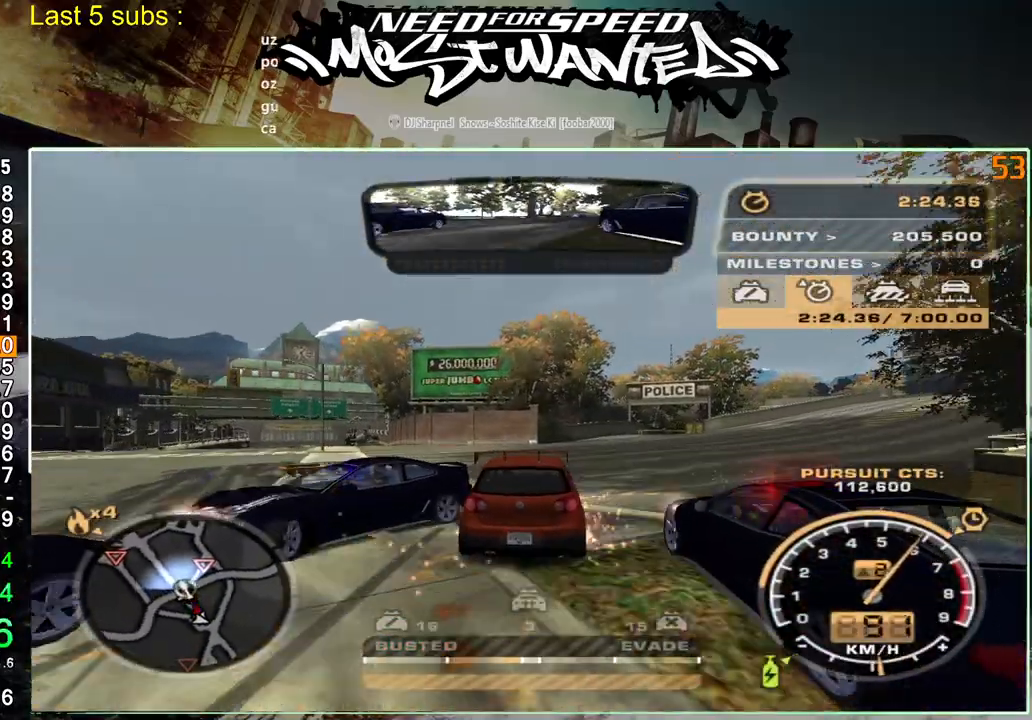
{"dt_ms": 500, "buttons": ["R2"], "left_stick": "up-left", "right_stick": "center", "events": []}
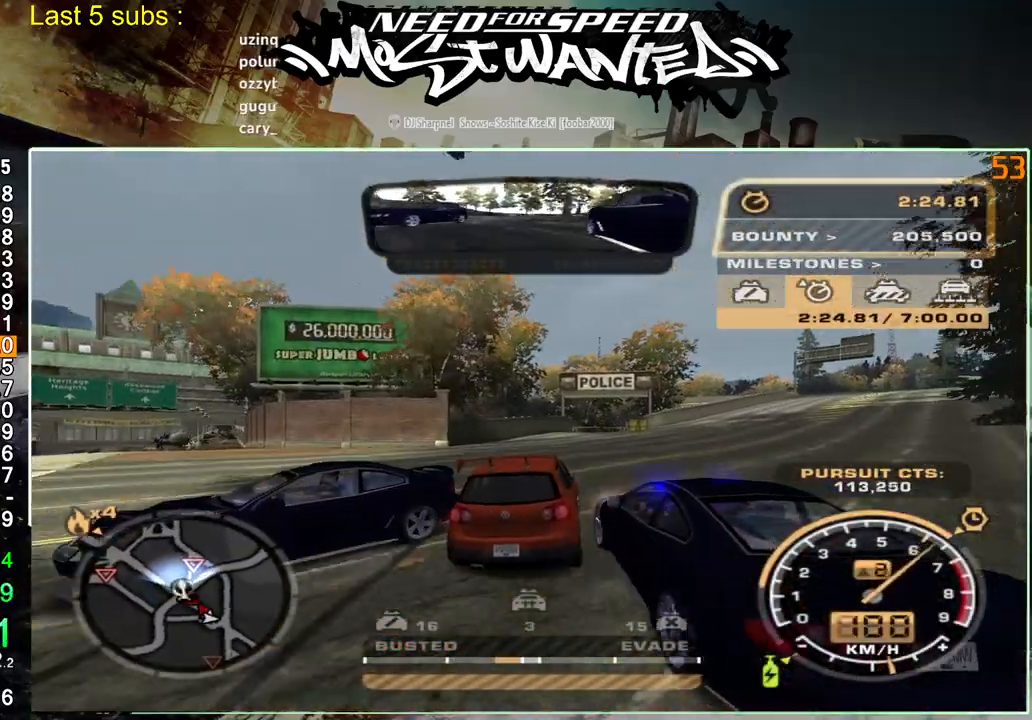
{"dt_ms": 500, "buttons": ["R2"], "left_stick": "up-left", "right_stick": "center", "events": []}
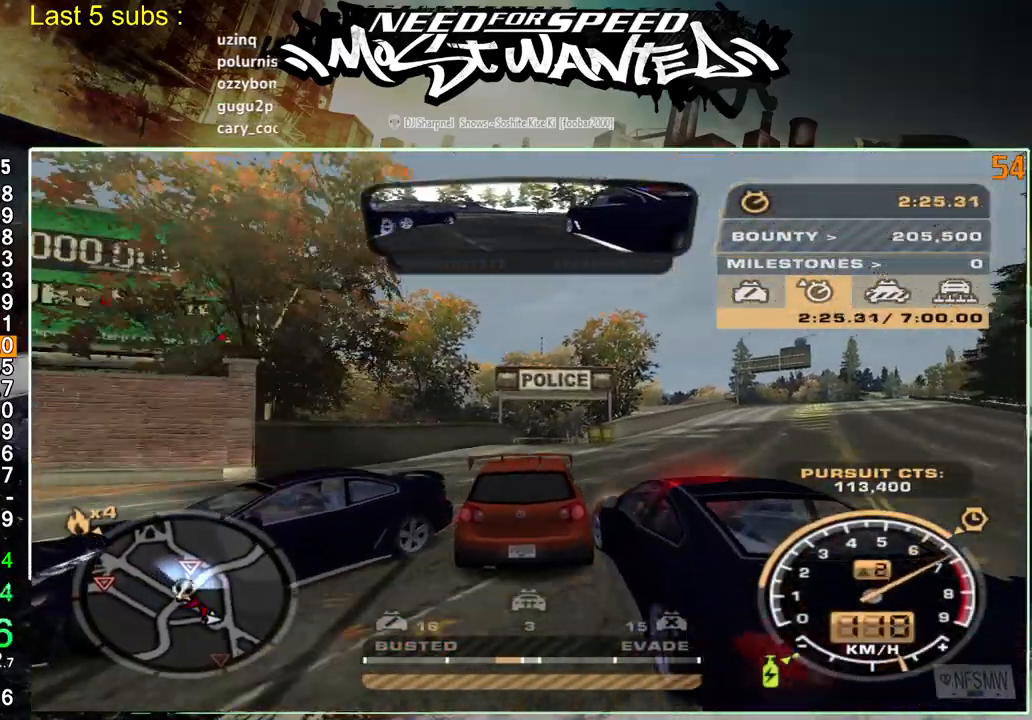
{"dt_ms": 500, "buttons": ["R2"], "left_stick": "up-left", "right_stick": "center", "events": []}
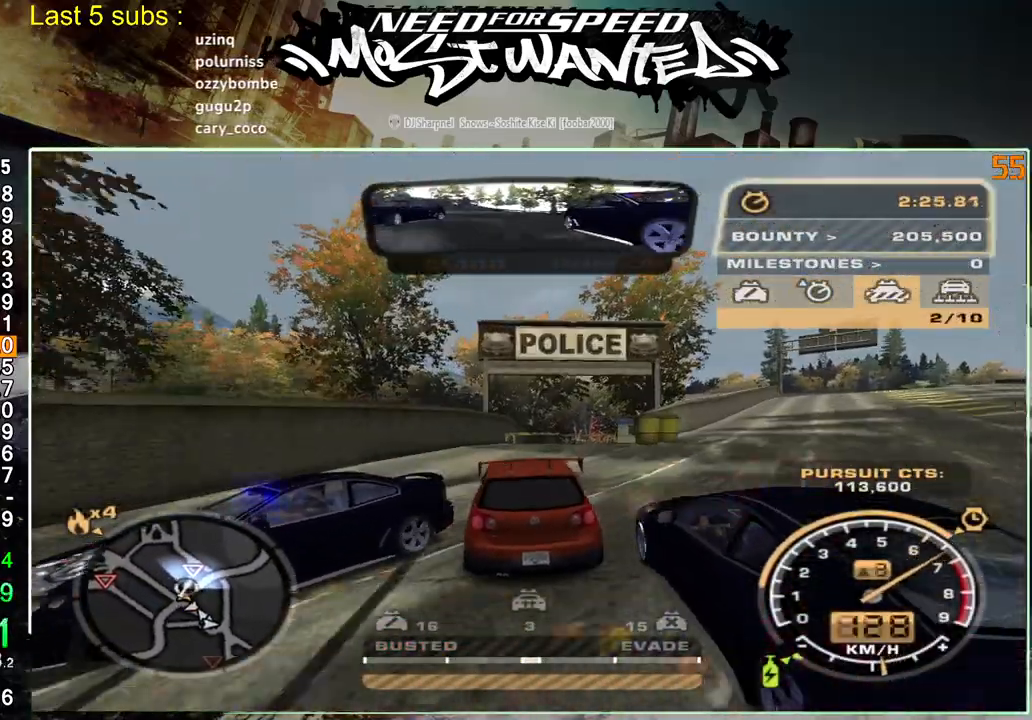
{"dt_ms": 500, "buttons": ["R2"], "left_stick": "center", "right_stick": "center", "events": [[367, "left_stick", "center"]]}
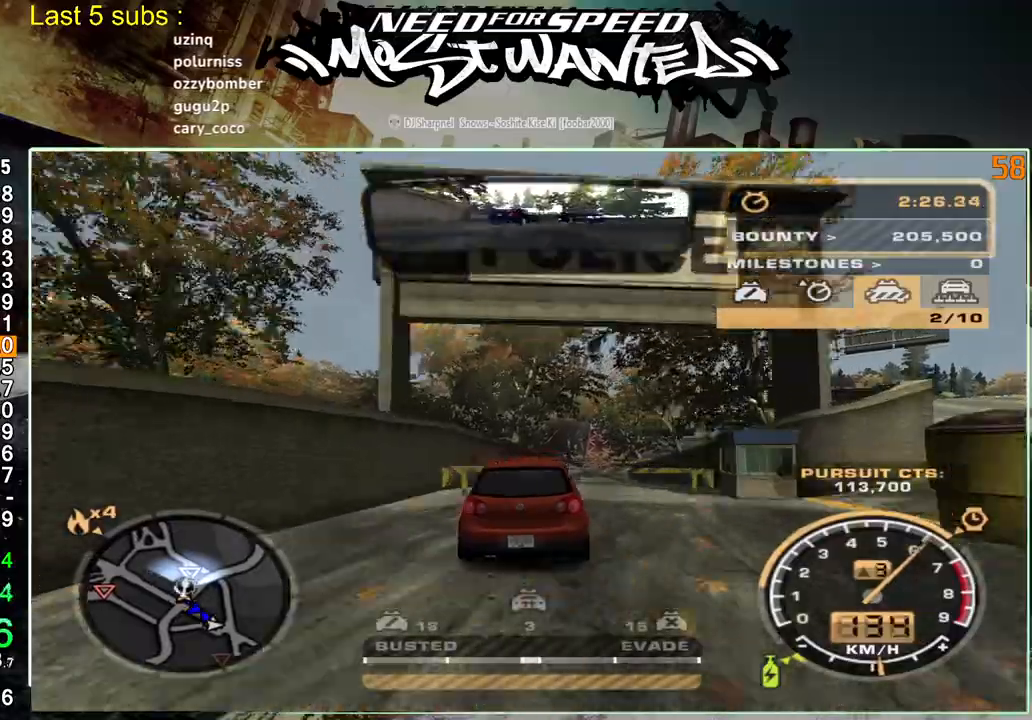
{"dt_ms": 500, "buttons": ["SQUARE", "R2"], "left_stick": "center", "right_stick": "center", "events": [[50, "SQUARE", "down"]]}
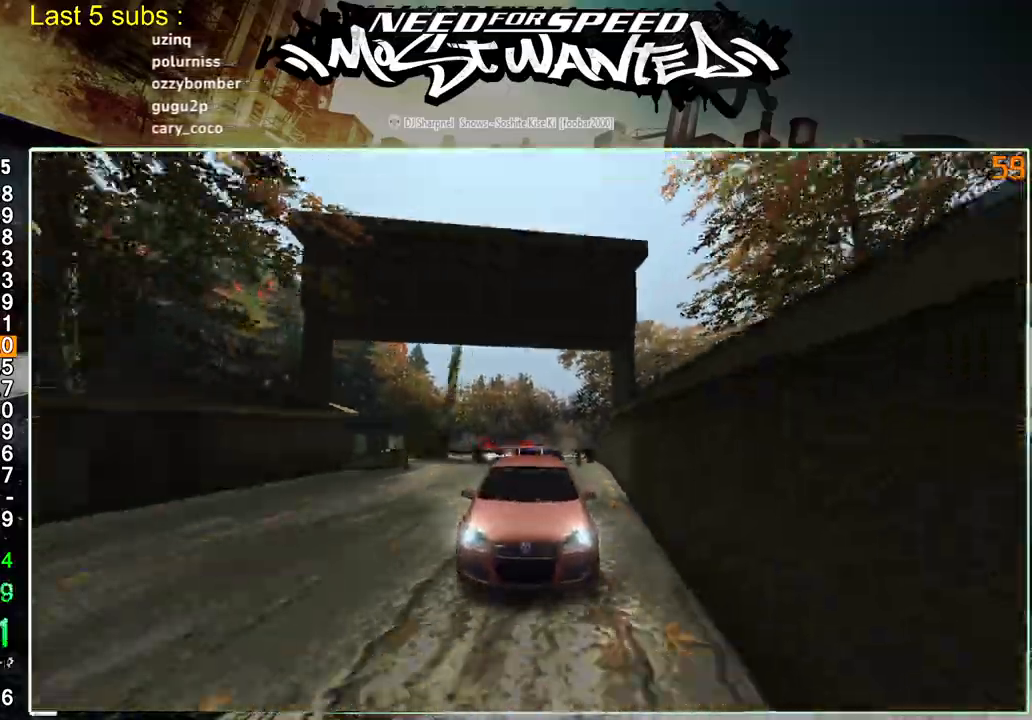
{"dt_ms": 500, "buttons": ["R2"], "left_stick": "center", "right_stick": "center", "events": [[283, "SQUARE", "up"]]}
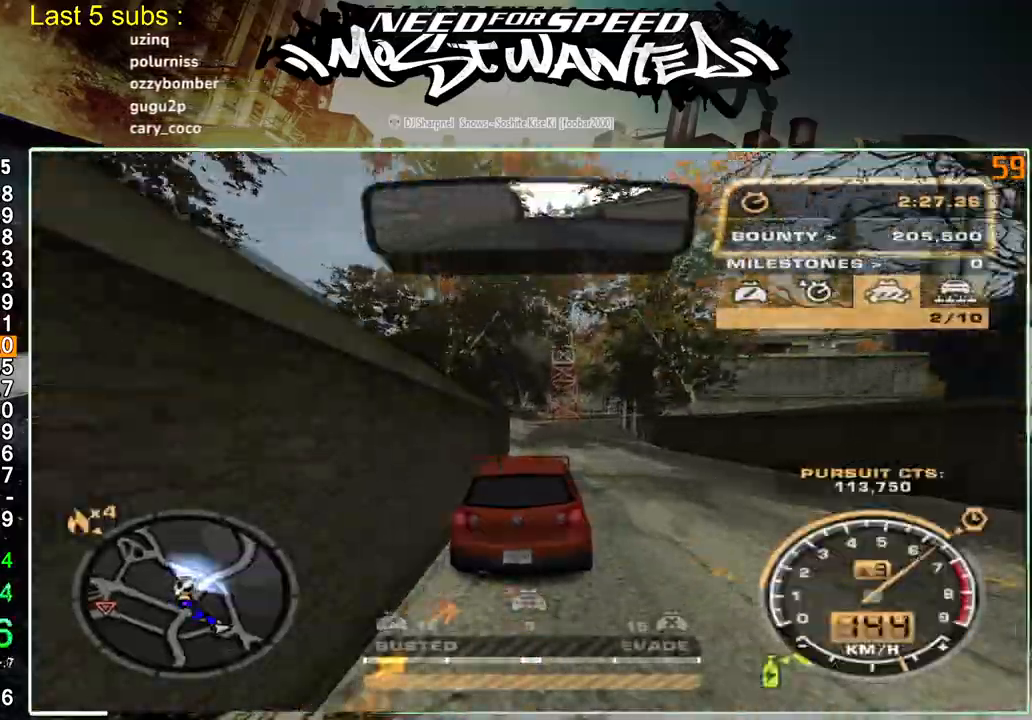
{"dt_ms": 500, "buttons": ["R2"], "left_stick": "center", "right_stick": "center", "events": []}
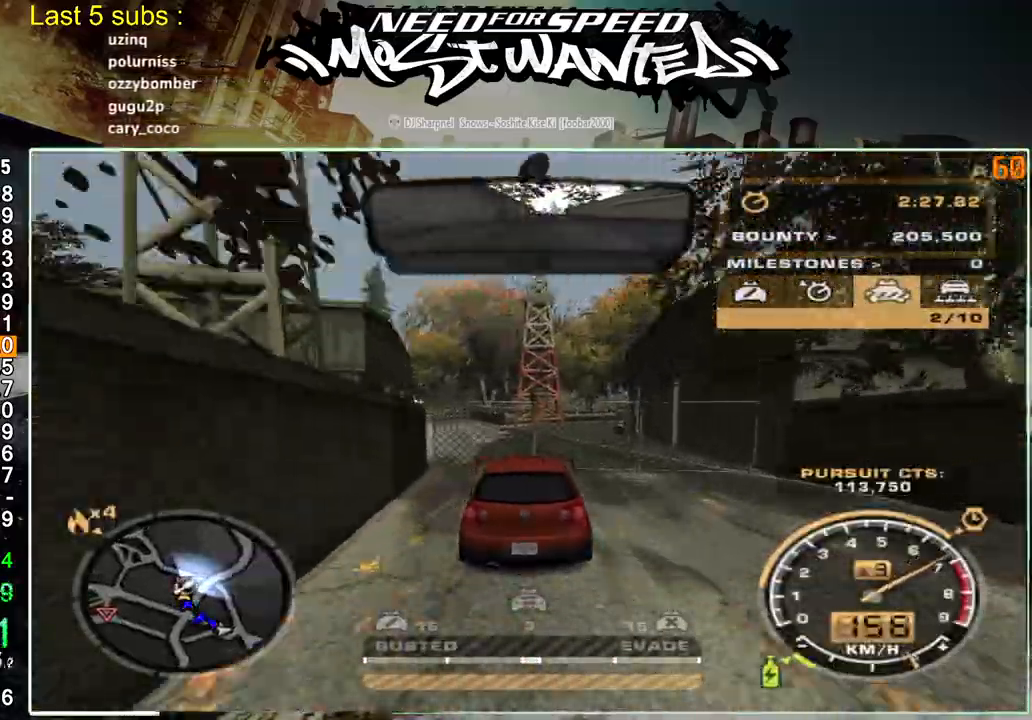
{"dt_ms": 500, "buttons": ["R2"], "left_stick": "center", "right_stick": "center", "events": []}